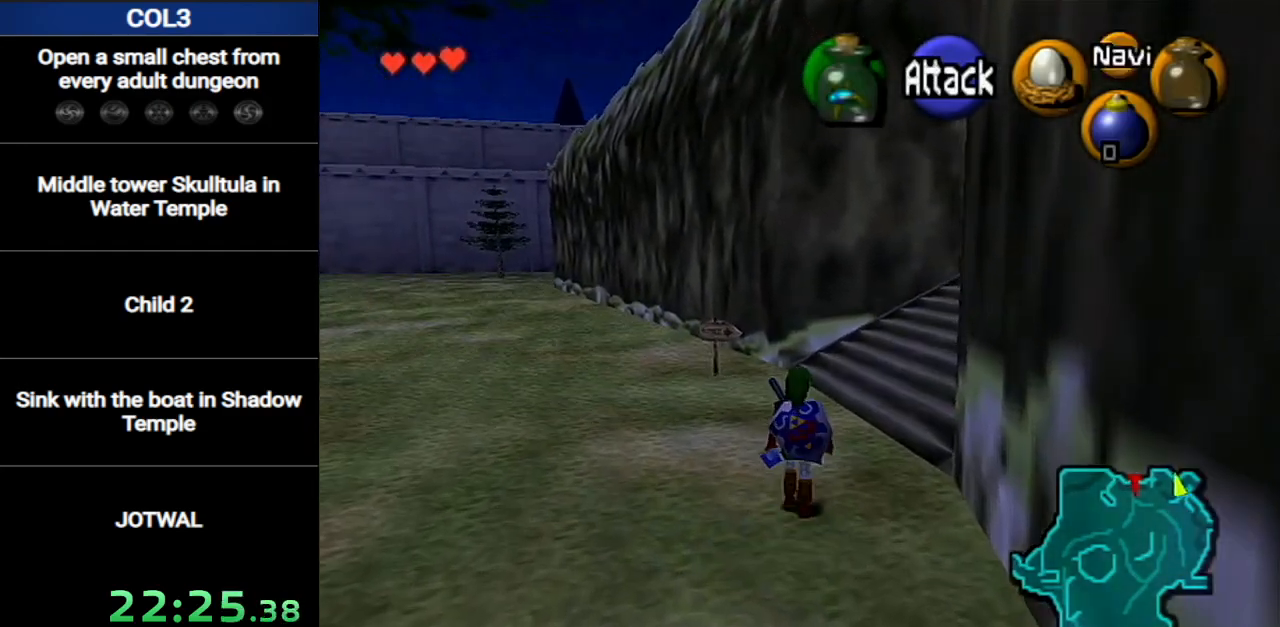
Gameplay with a controller (Nintendo layout); each line is a JSON object with the inputs held at the frame after it. "events" lists button and stick changes between this image and that frame as [ms after this image, input, new state], when the widget could be followed in between. Not read: L3 R3.
{"buttons": [], "left_stick": "center", "right_stick": "center", "events": [[116, "A", "up"], [450, "left_stick", "center"]]}
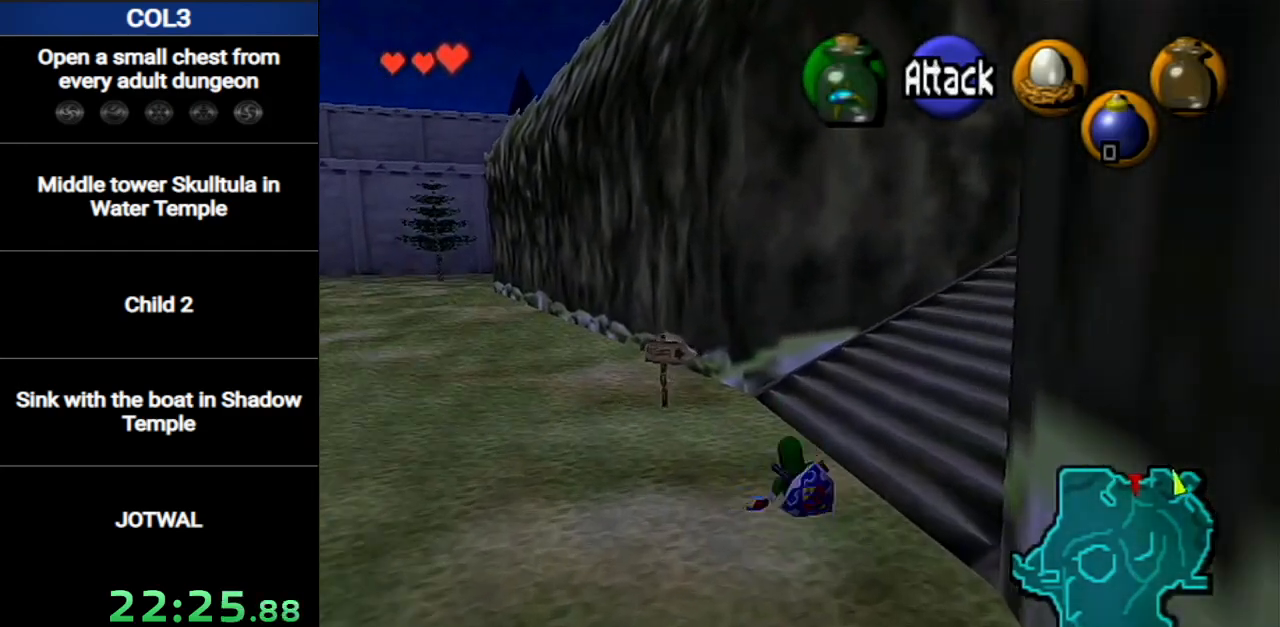
{"buttons": [], "left_stick": "center", "right_stick": "center", "events": [[167, "R1", "down"], [234, "R1", "up"], [234, "left_stick", "down-left"], [367, "R1", "down"], [367, "left_stick", "center"], [417, "R1", "up"]]}
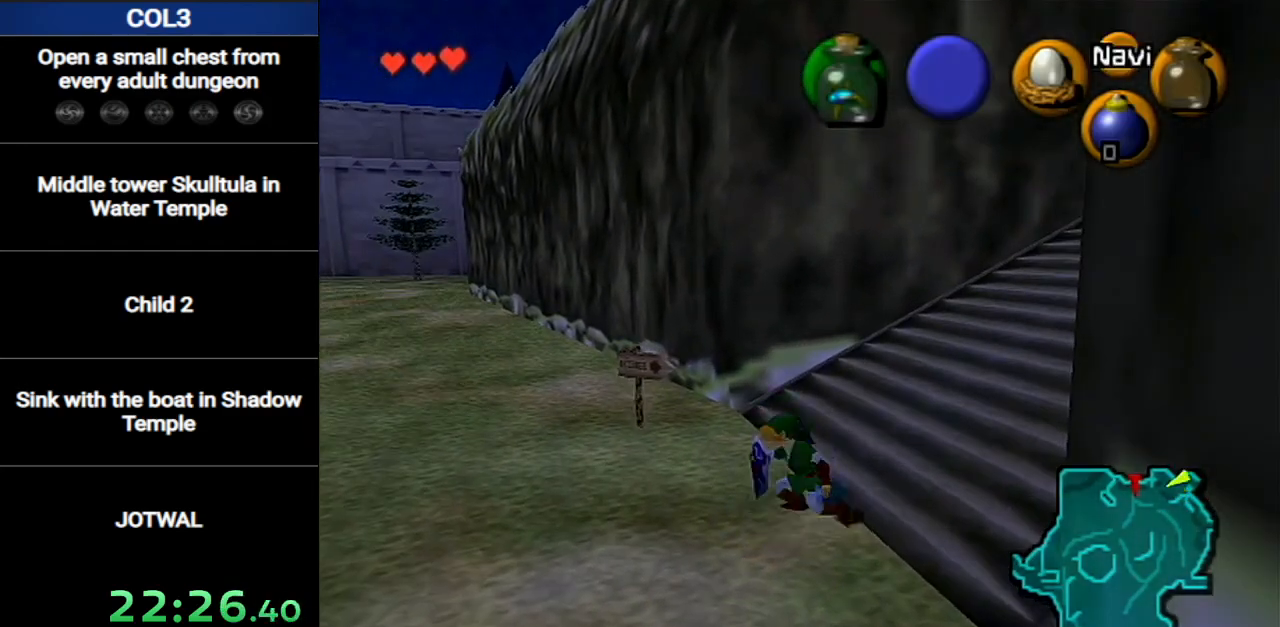
{"buttons": [], "left_stick": "up-right", "right_stick": "center", "events": [[367, "left_stick", "up-right"]]}
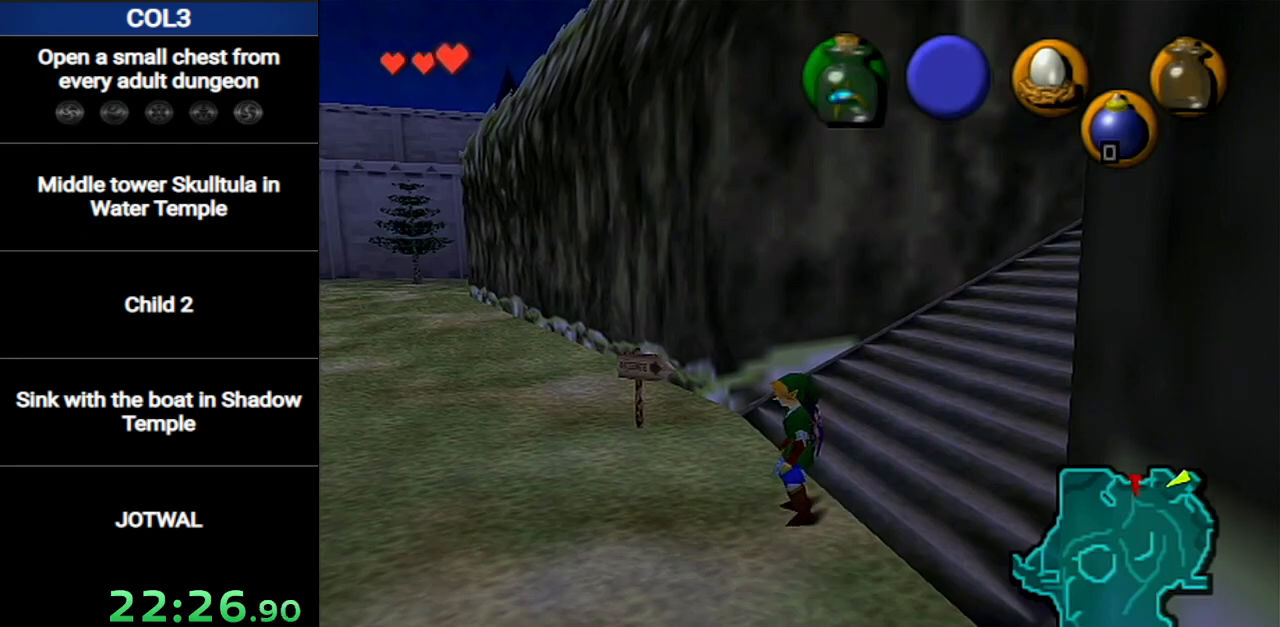
{"buttons": [], "left_stick": "up", "right_stick": "center", "events": [[134, "A", "down"], [167, "L1", "down"], [300, "A", "up"], [300, "left_stick", "up"], [334, "L1", "up"]]}
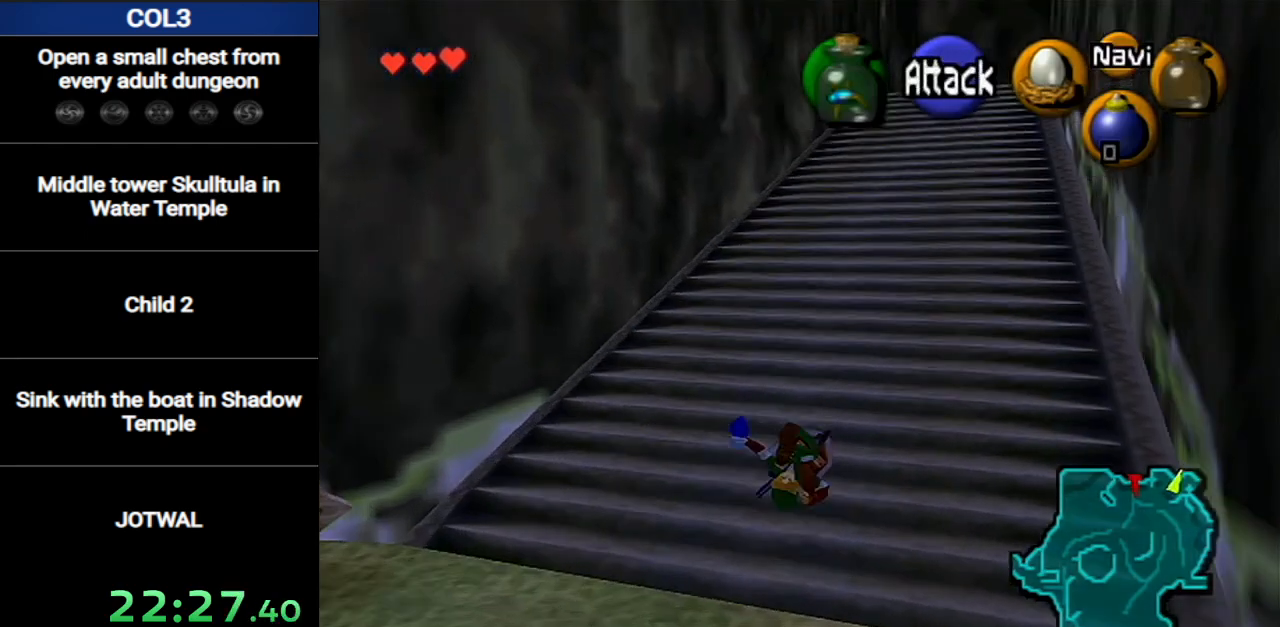
{"buttons": ["A"], "left_stick": "up", "right_stick": "center", "events": [[417, "A", "down"]]}
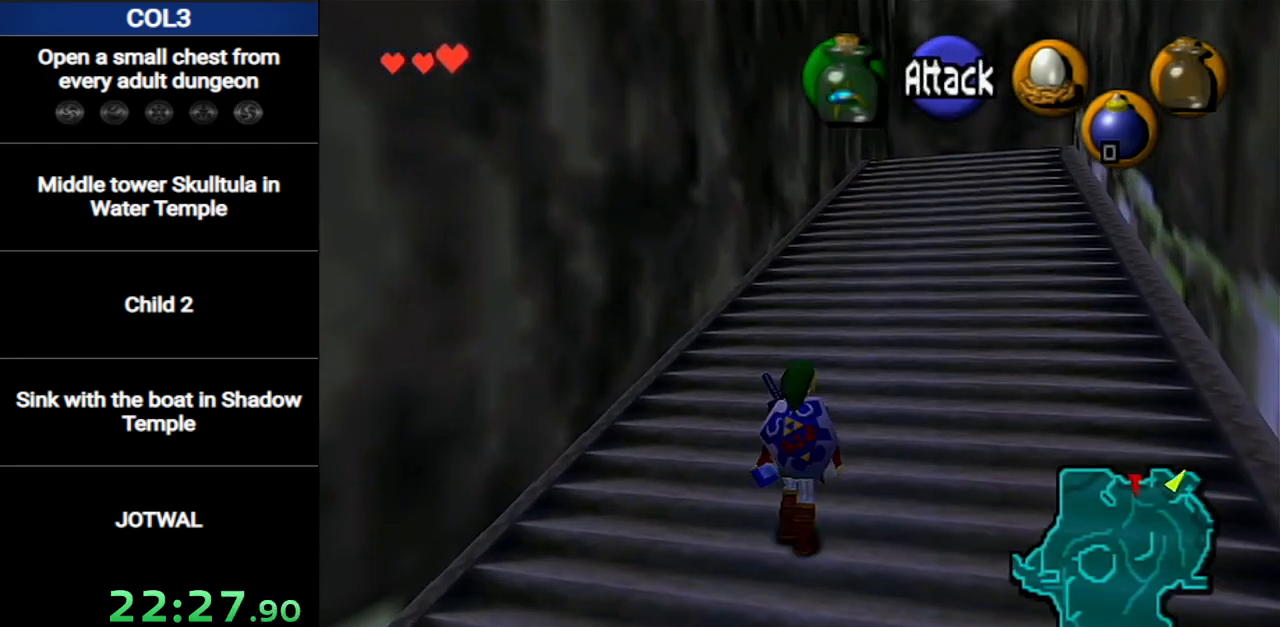
{"buttons": [], "left_stick": "up", "right_stick": "center", "events": [[200, "A", "up"]]}
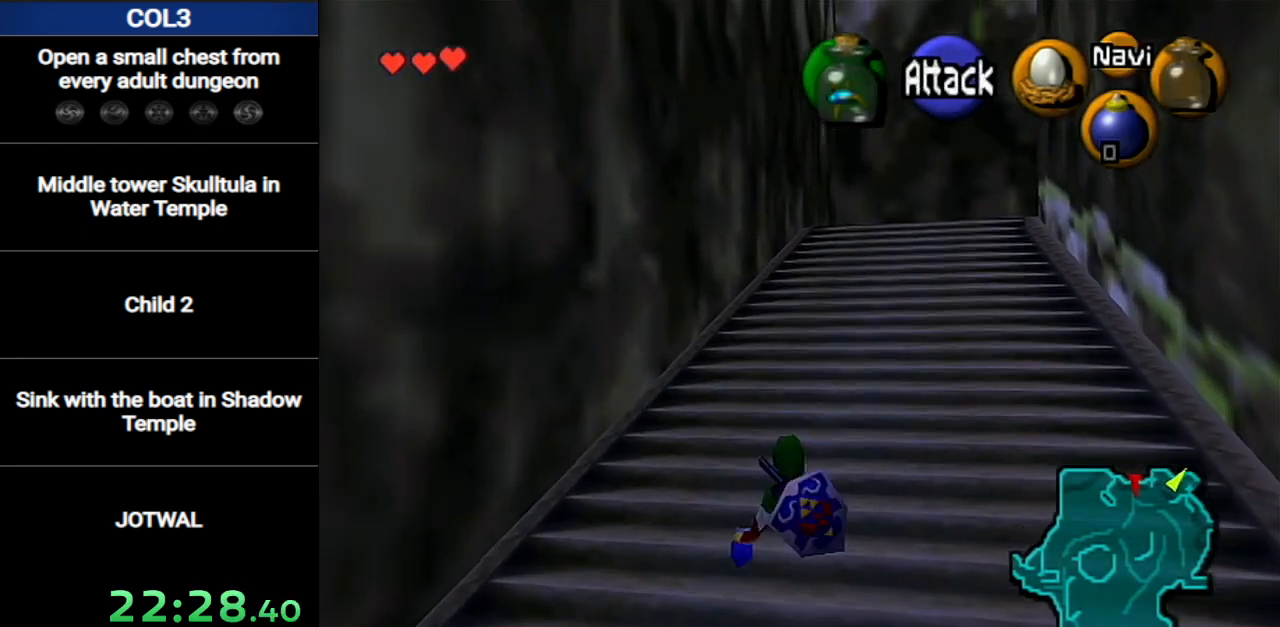
{"buttons": ["A"], "left_stick": "up", "right_stick": "center", "events": [[200, "A", "down"]]}
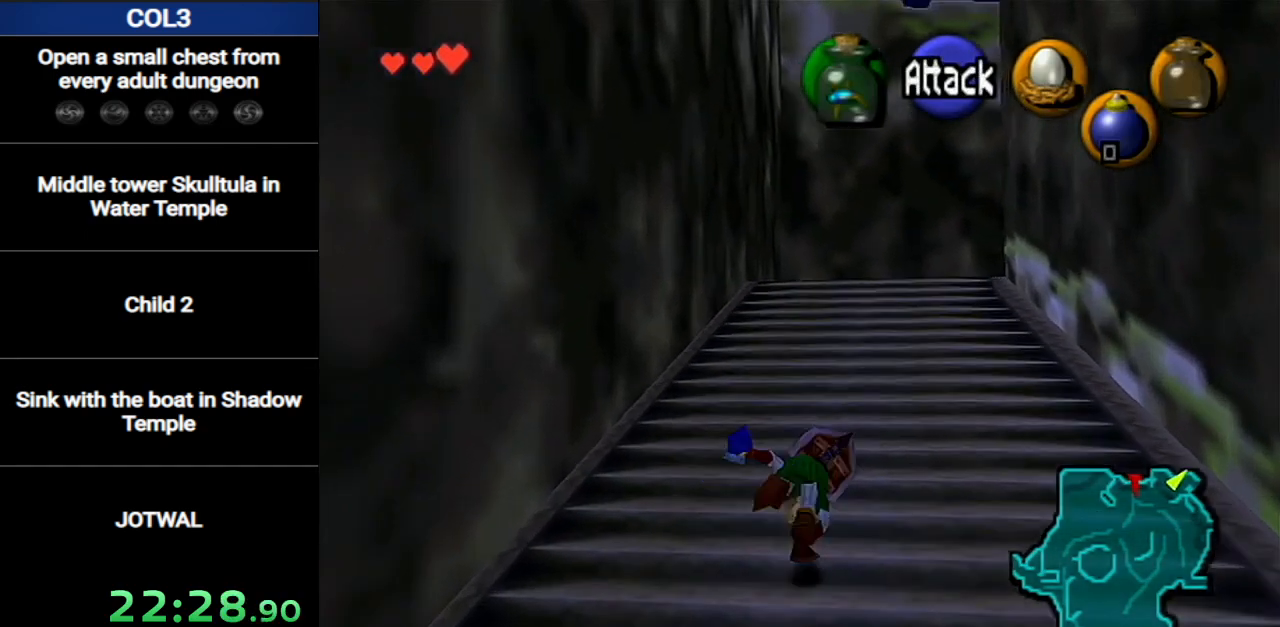
{"buttons": ["A"], "left_stick": "up", "right_stick": "center", "events": [[17, "A", "up"], [451, "A", "down"]]}
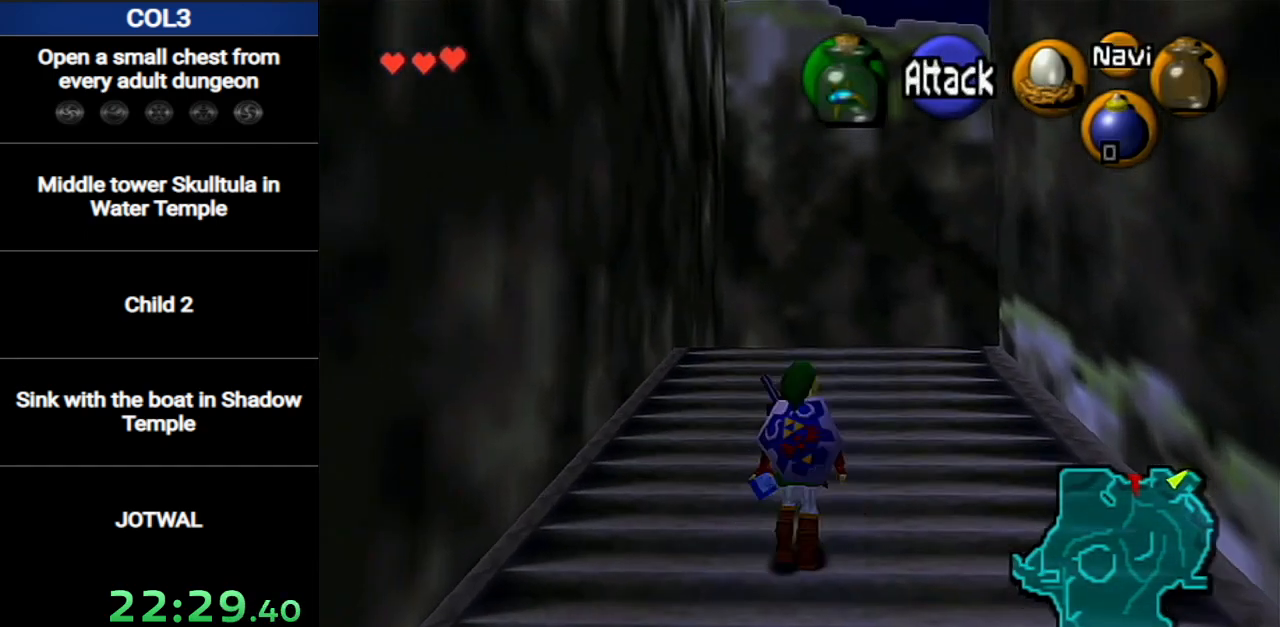
{"buttons": [], "left_stick": "up", "right_stick": "center", "events": [[233, "A", "up"]]}
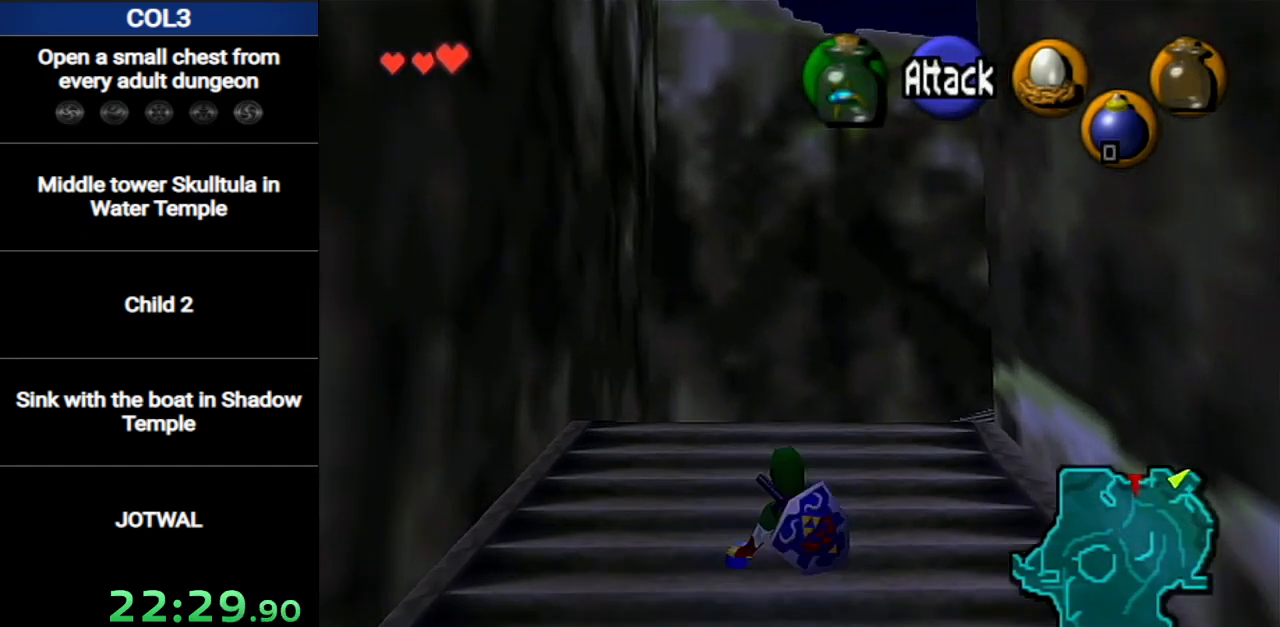
{"buttons": [], "left_stick": "center", "right_stick": "center", "events": [[150, "left_stick", "center"], [167, "R1", "down"], [267, "R1", "up"], [267, "left_stick", "down"], [401, "R1", "down"], [401, "left_stick", "center"], [434, "R1", "up"]]}
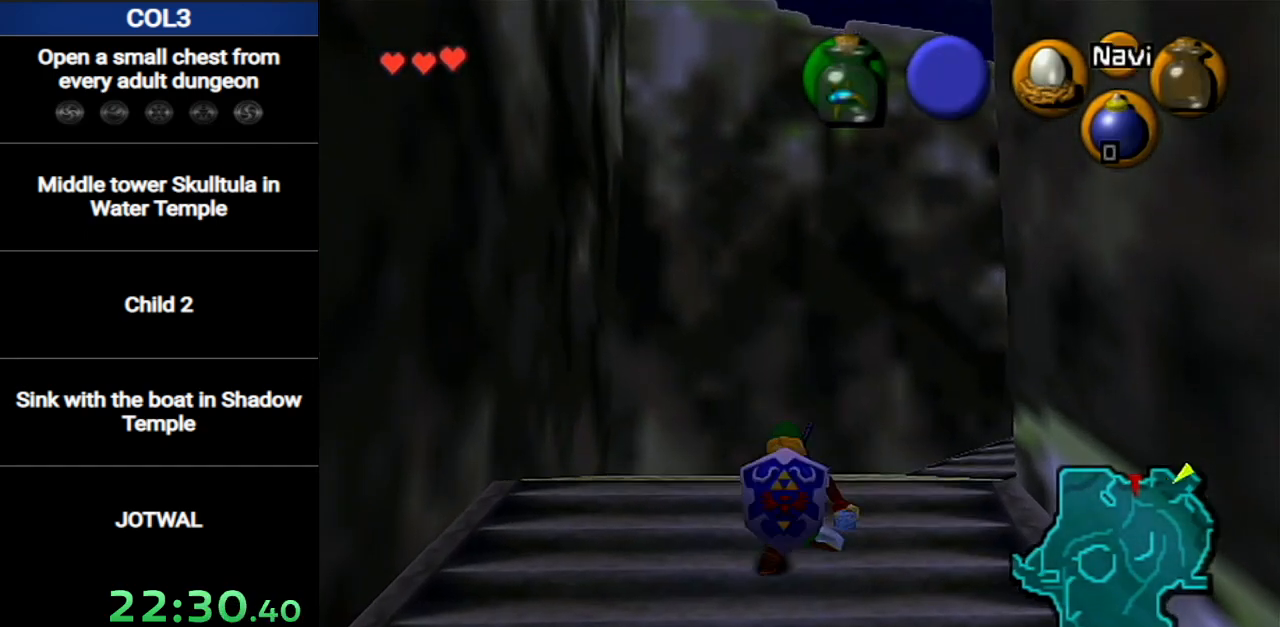
{"buttons": [], "left_stick": "center", "right_stick": "center", "events": []}
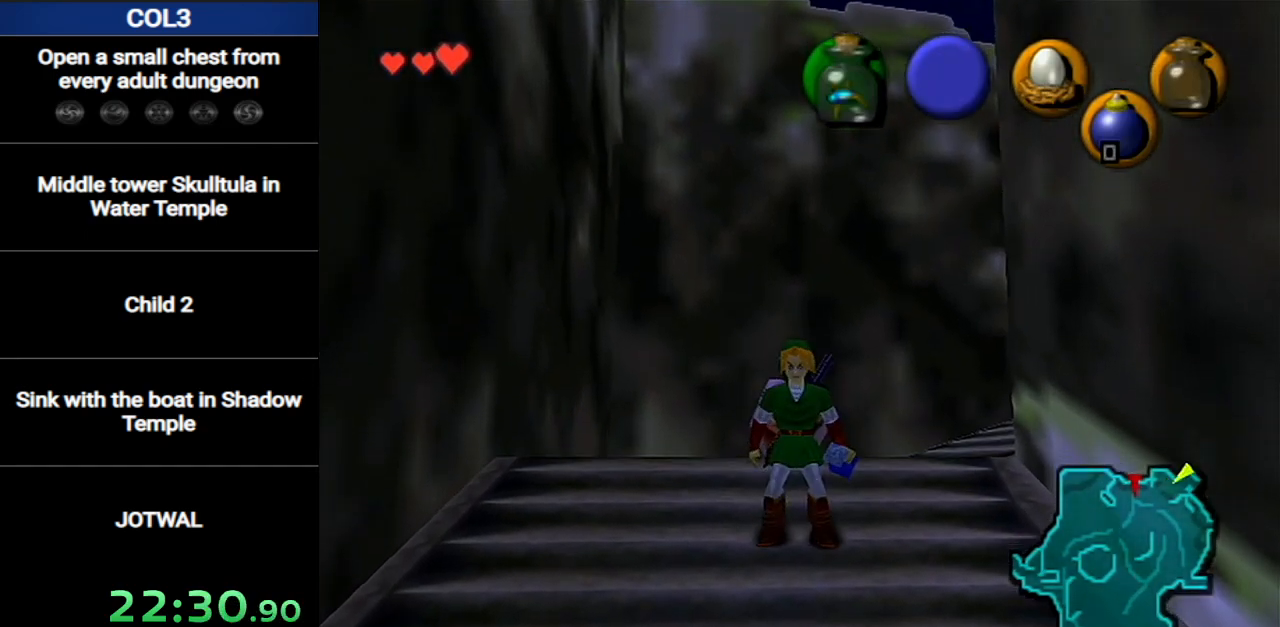
{"buttons": [], "left_stick": "center", "right_stick": "center", "events": [[167, "L1", "down"], [267, "L1", "up"]]}
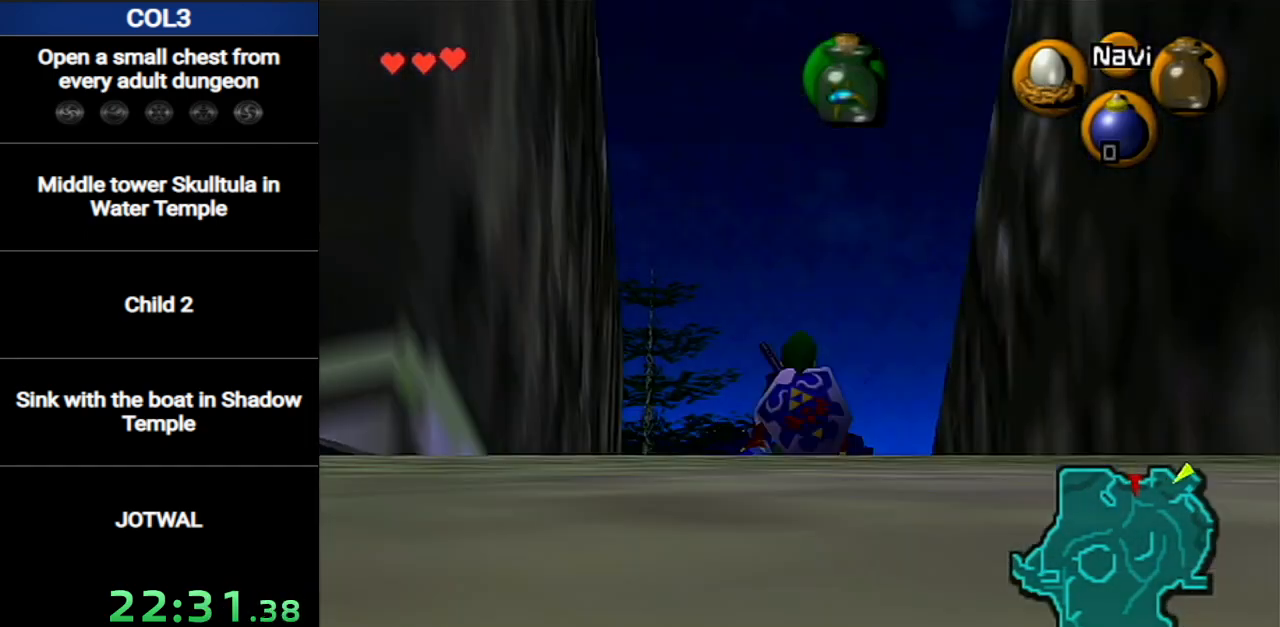
{"buttons": [], "left_stick": "center", "right_stick": "center", "events": []}
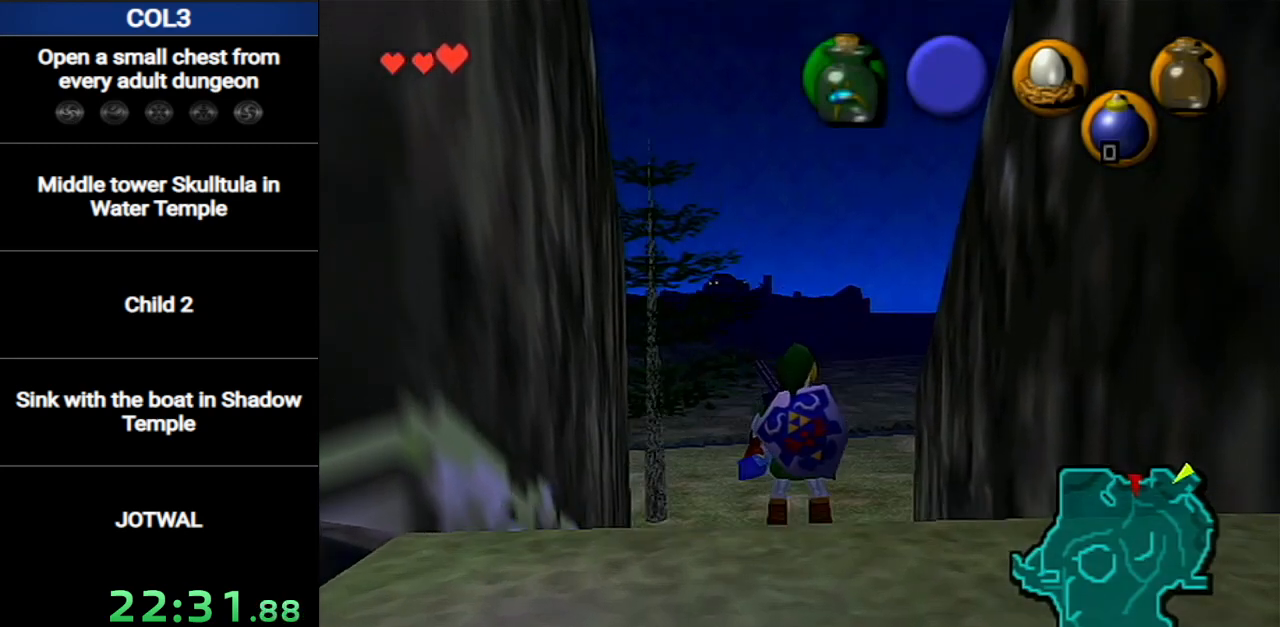
{"buttons": [], "left_stick": "center", "right_stick": "center", "events": []}
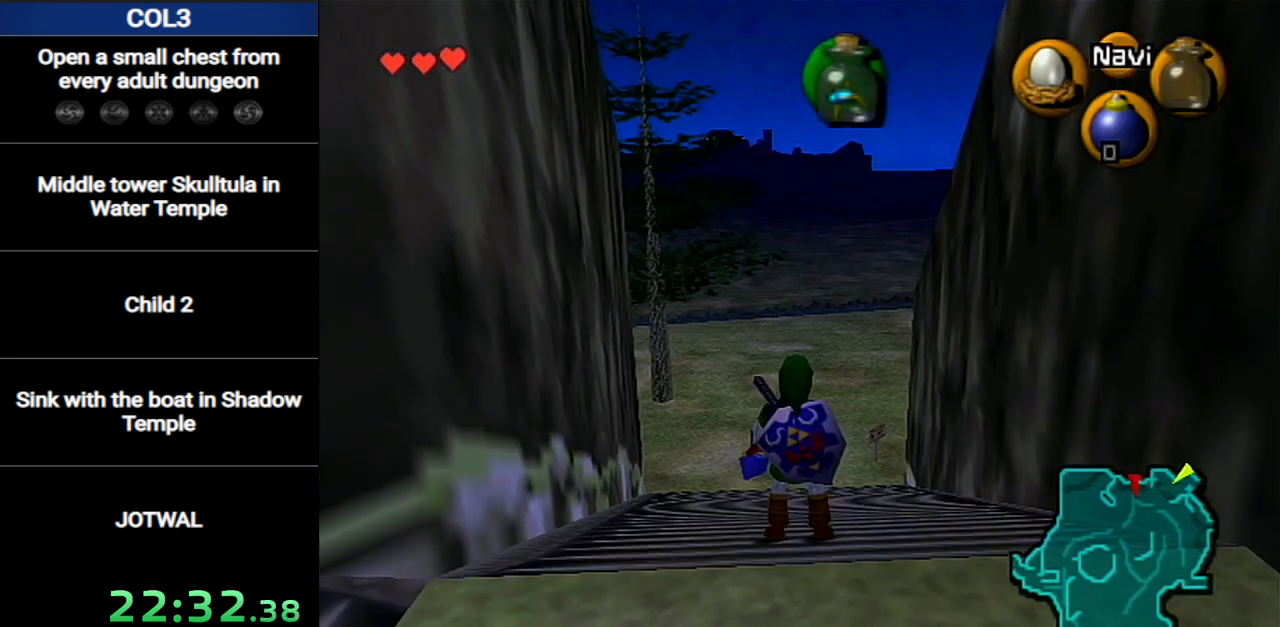
{"buttons": [], "left_stick": "center", "right_stick": "center", "events": []}
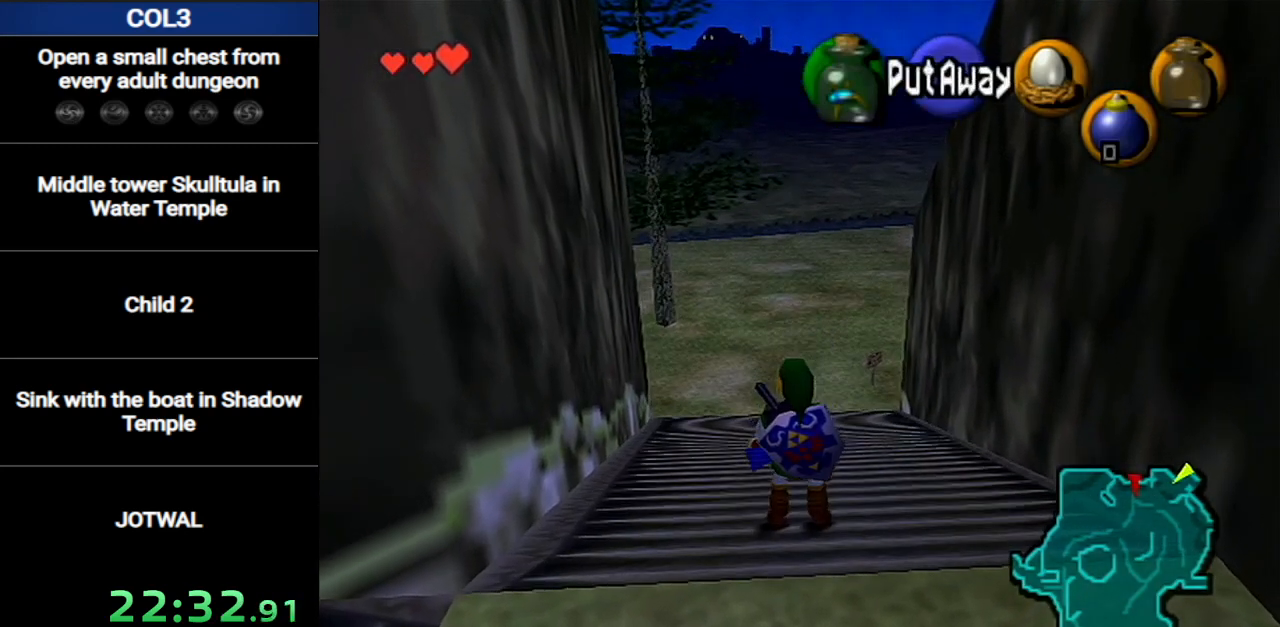
{"buttons": [], "left_stick": "center", "right_stick": "center", "events": []}
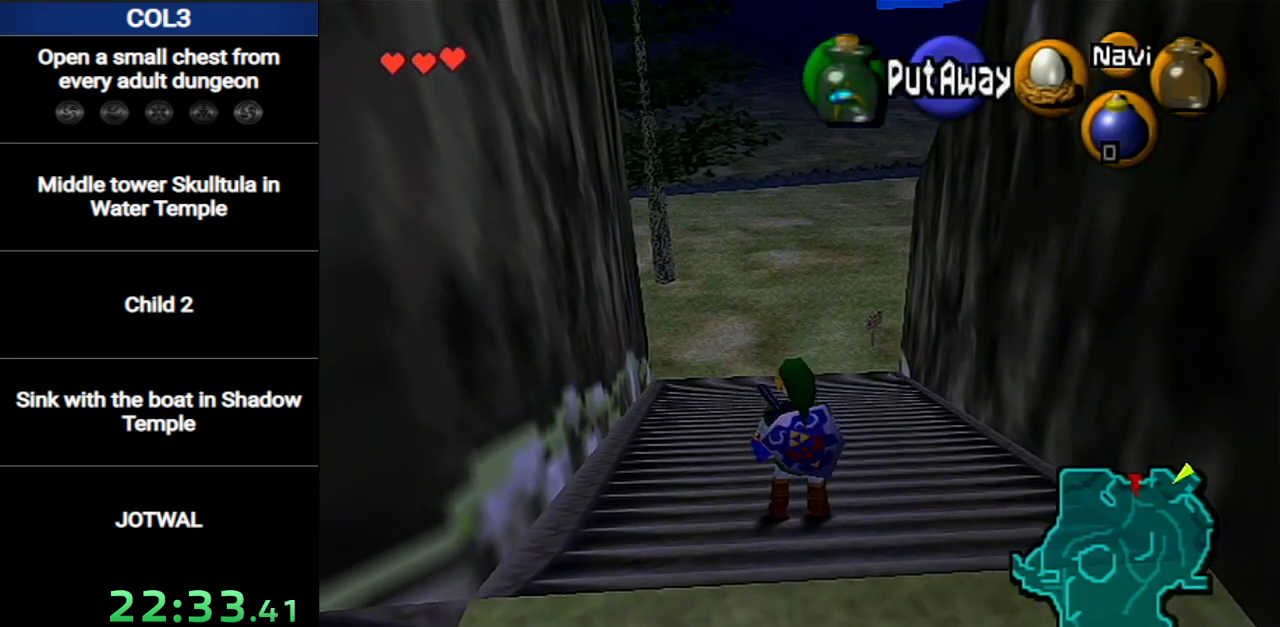
{"buttons": [], "left_stick": "center", "right_stick": "center", "events": []}
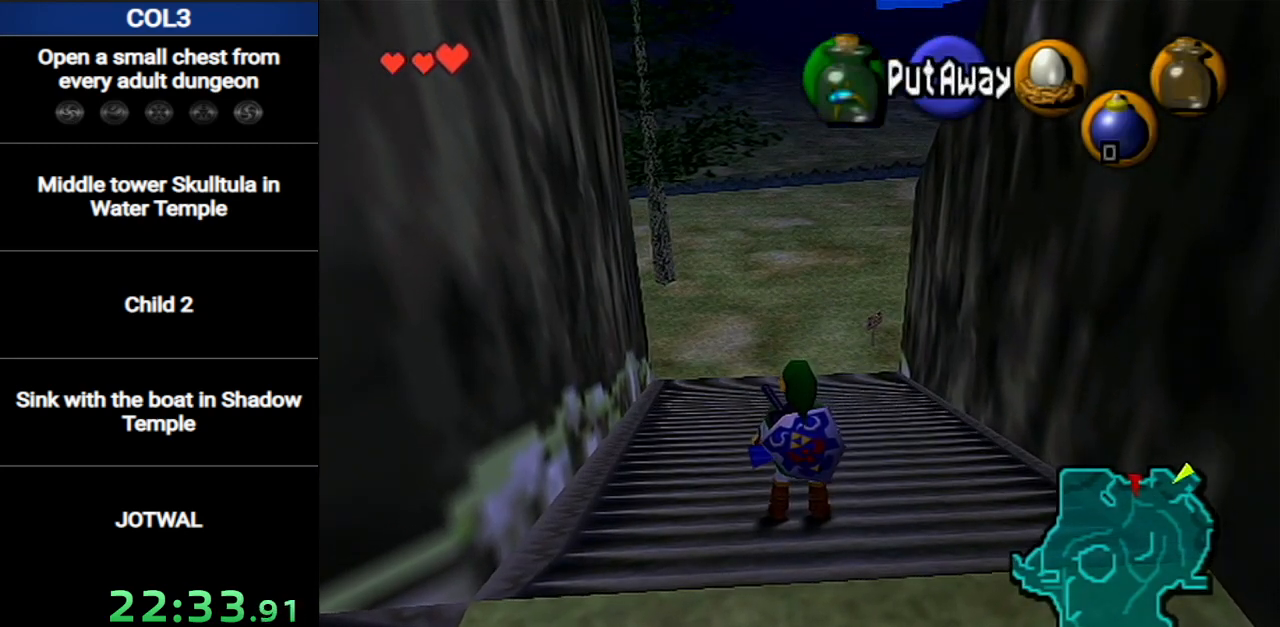
{"buttons": [], "left_stick": "center", "right_stick": "center", "events": []}
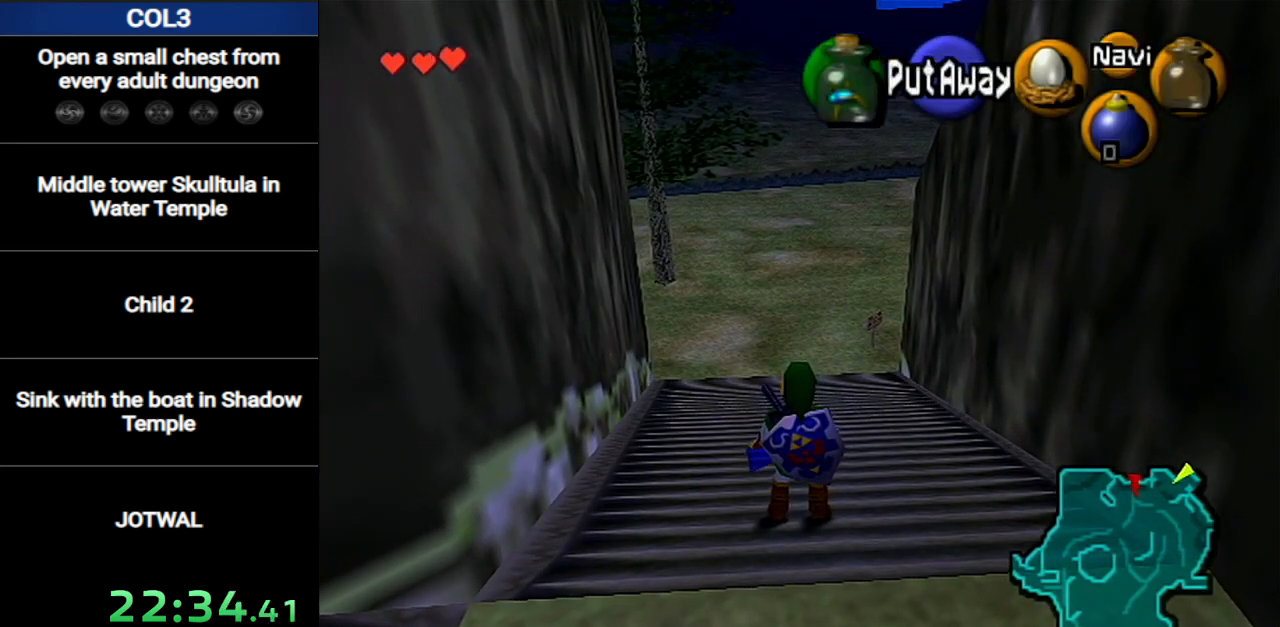
{"buttons": [], "left_stick": "center", "right_stick": "center", "events": []}
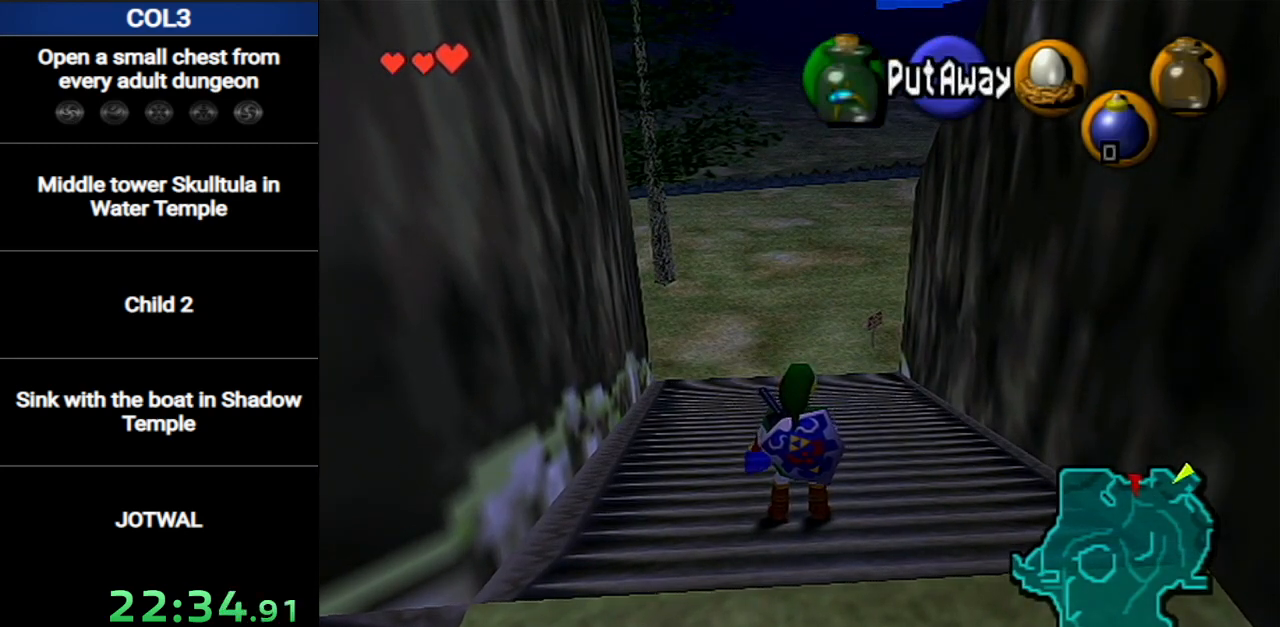
{"buttons": ["L1"], "left_stick": "center", "right_stick": "center", "events": [[100, "L1", "down"], [284, "L1", "up"], [434, "L1", "down"]]}
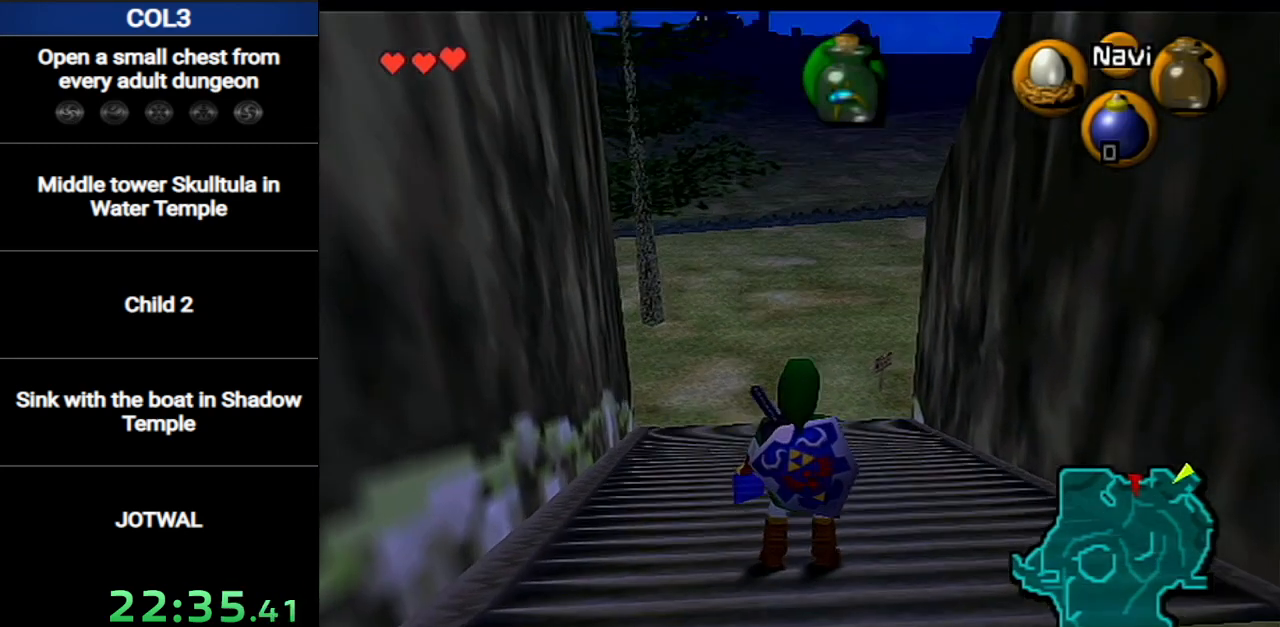
{"buttons": [], "left_stick": "center", "right_stick": "center", "events": [[33, "L1", "up"], [150, "L1", "down"], [250, "L1", "up"], [383, "L1", "down"], [467, "L1", "up"]]}
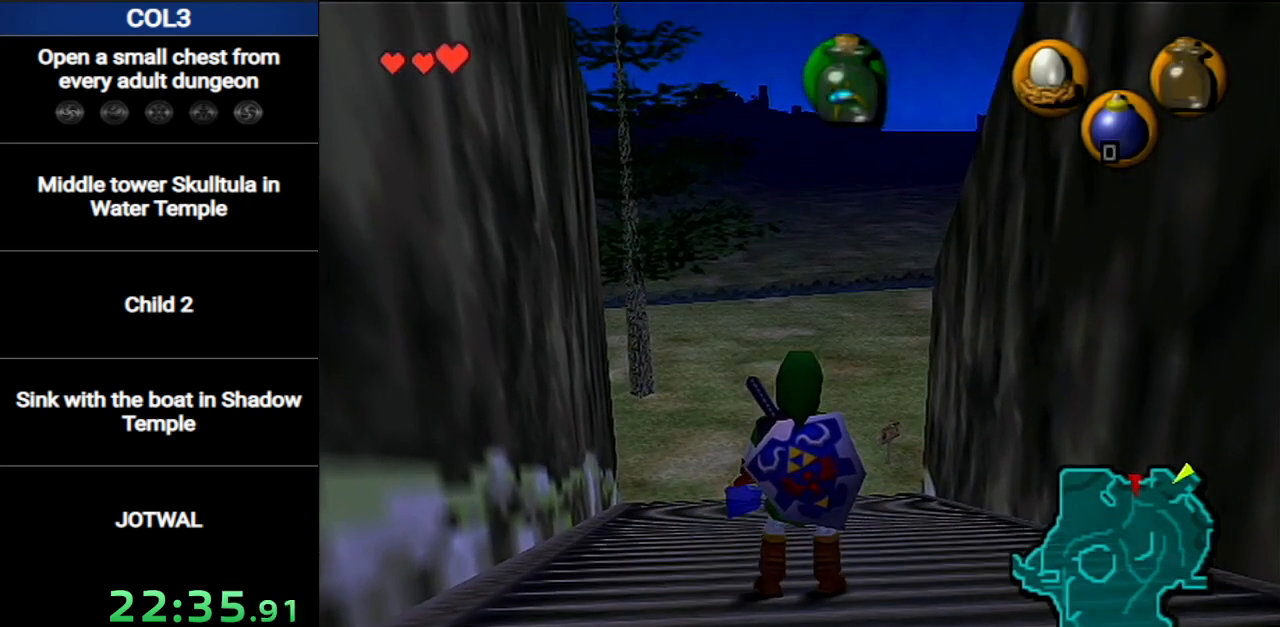
{"buttons": [], "left_stick": "center", "right_stick": "center", "events": [[34, "L1", "down"], [134, "L1", "up"], [250, "L1", "down"], [317, "L1", "up"], [417, "L1", "down"], [501, "L1", "up"]]}
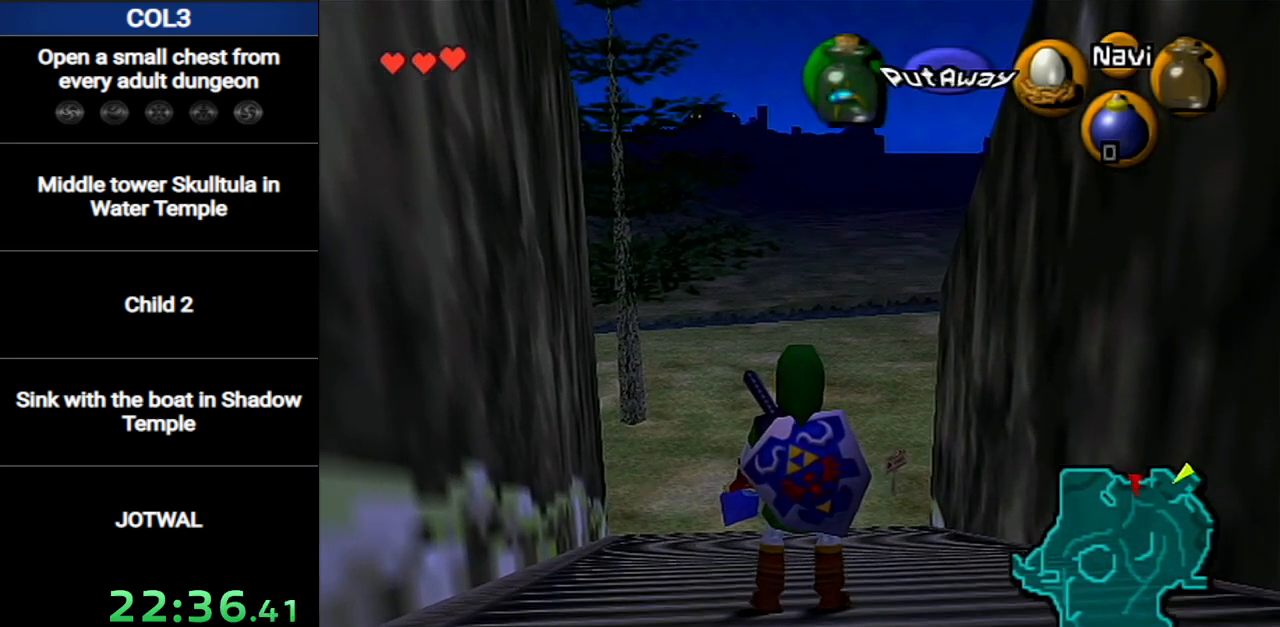
{"buttons": ["L1"], "left_stick": "center", "right_stick": "center", "events": [[100, "L1", "down"], [183, "L1", "up"], [250, "L1", "down"], [350, "L1", "up"], [433, "L1", "down"]]}
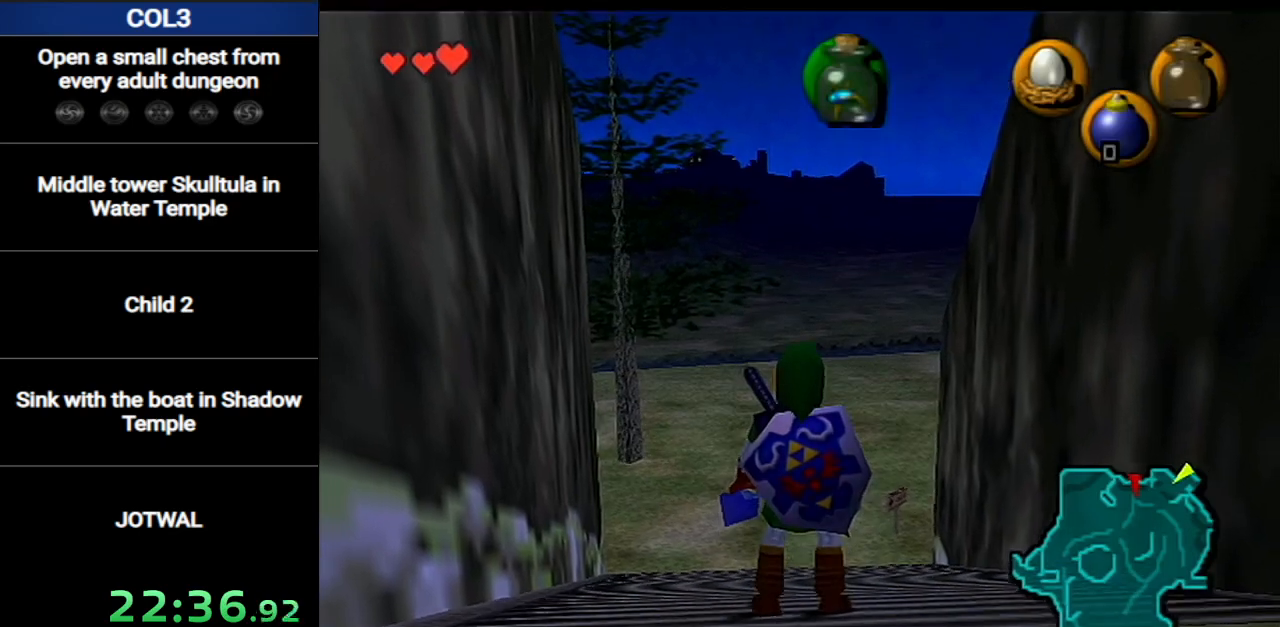
{"buttons": ["L1"], "left_stick": "center", "right_stick": "center", "events": [[34, "L1", "up"], [134, "L1", "down"], [217, "L1", "up"], [284, "L1", "down"], [401, "L1", "up"], [501, "L1", "down"]]}
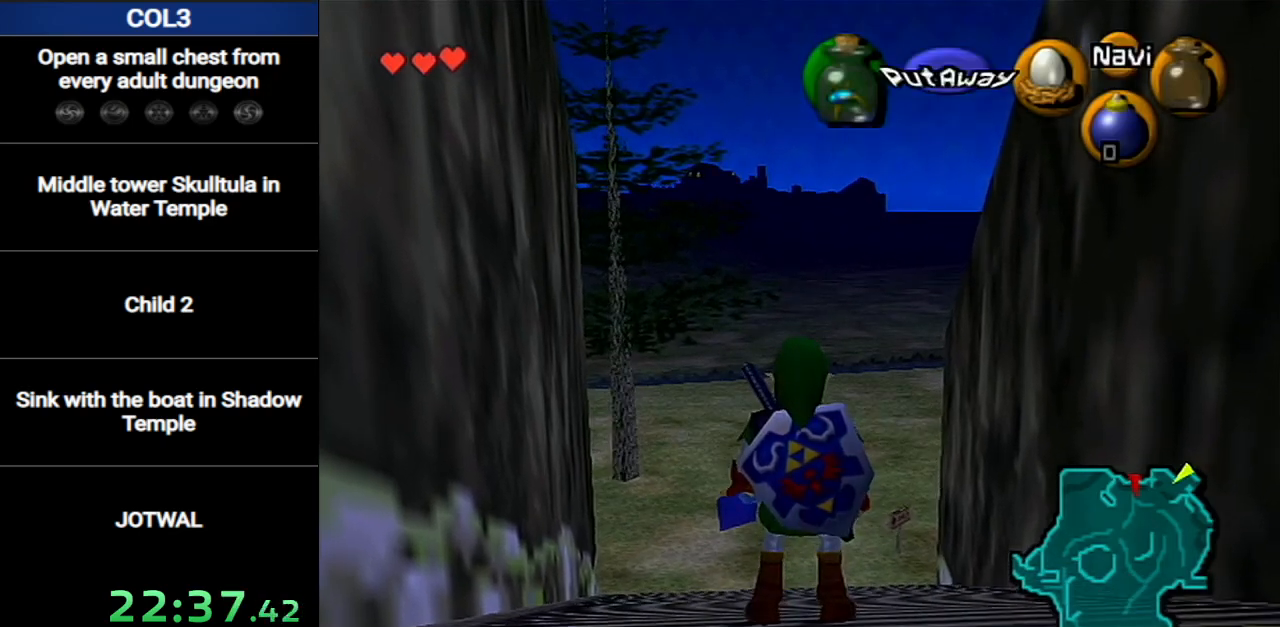
{"buttons": [], "left_stick": "center", "right_stick": "center", "events": [[66, "L1", "up"], [183, "L1", "down"], [250, "L1", "up"], [383, "L1", "down"], [433, "L1", "up"]]}
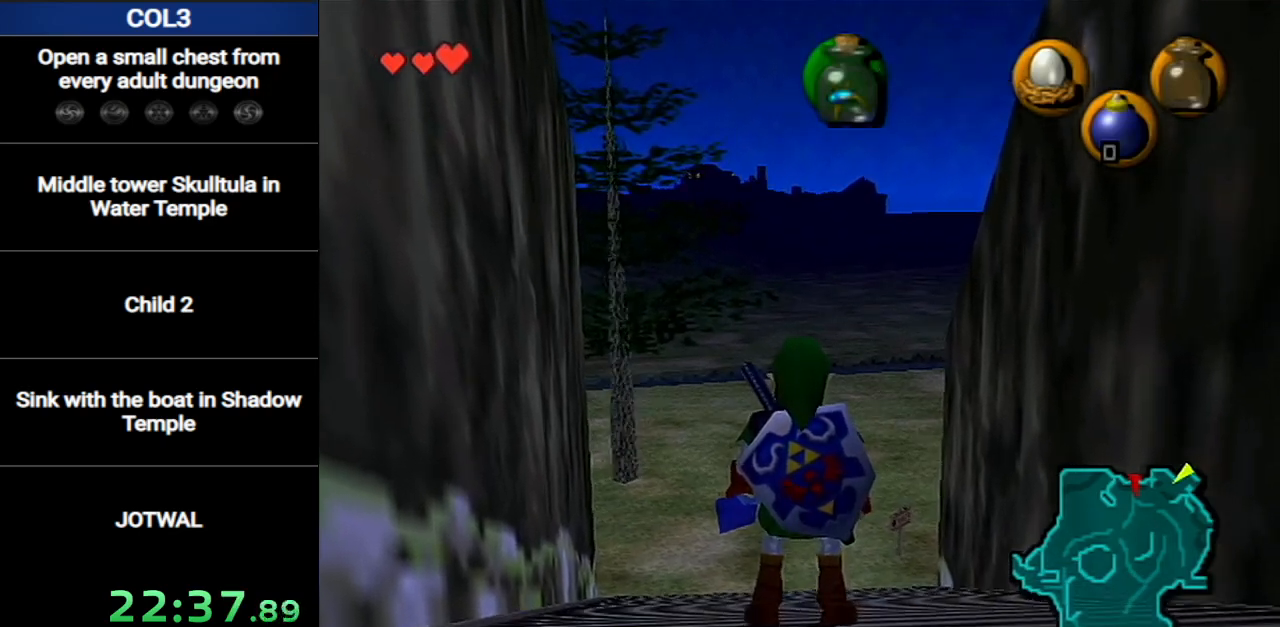
{"buttons": ["L1"], "left_stick": "center", "right_stick": "center", "events": [[67, "L1", "down"], [167, "L1", "up"], [250, "L1", "down"], [317, "L1", "up"], [434, "L1", "down"]]}